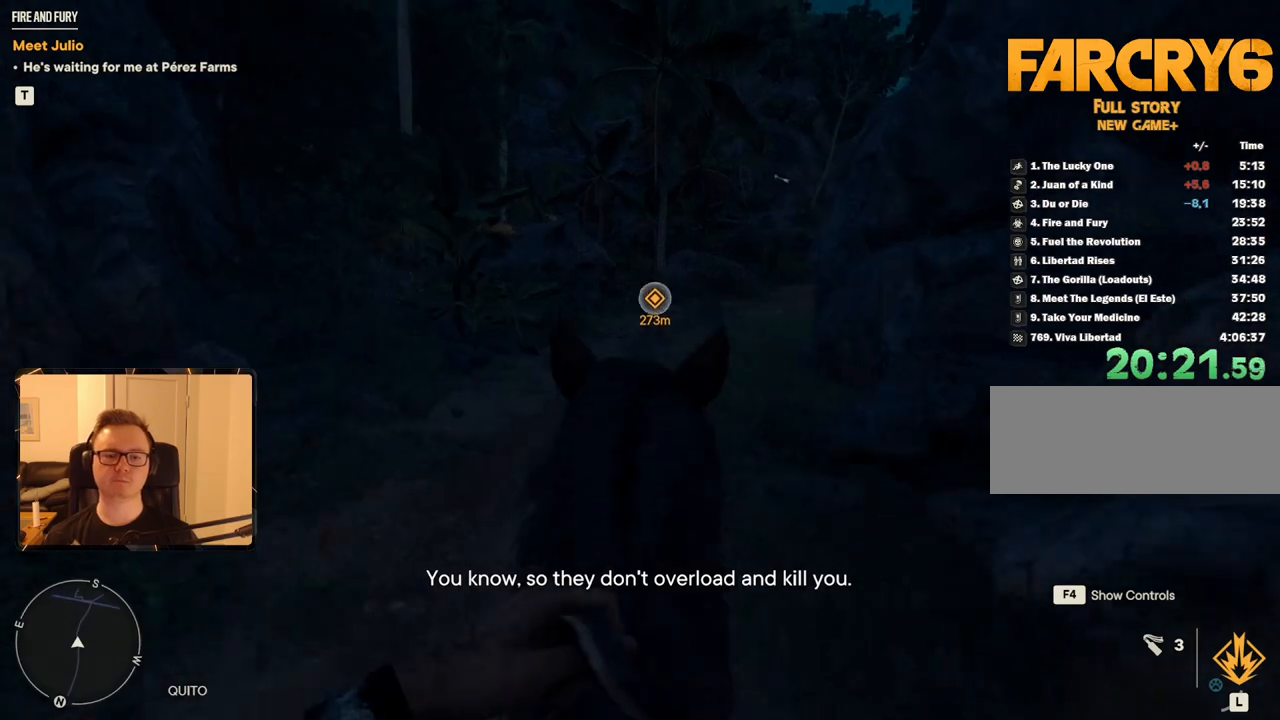
Gameplay with keyboard and mouse; each line is a JSON object with the keys and mouse buttons held at the frame after it. "events" lists presses ("down") and releases ("up") of "1", "2", "3", "4", "5", "6", "7", "8", "9", "a", "alt", "b", "c", "caps_lock", "ctrl", "d", "e", "escape", "f", "g", "h", "m", "n", "q", "r", "return", "s", "shift", "space", "t", "tab", "v", "w", "x", "y", "z", "mouse_left", "mouse_right", "mouse_mb4", "mouse_mb5", "mouse_wheel_up" and "mouse_wheel_down" between this image and that frame as [ms after this image, input, new state], when the widget could be followed in between. "mouse_left", "mouse_right", "mouse_mb4", "mouse_mb5", "mouse_wheel_up", "mouse_wheel_down" = the "left", "right", "mb4", "mb5", "wheel_up", "wheel_down" buttons of the "mouse" list. No other keys are recorded. Mouse movement is not recorded.
{"keys": ["d", "w"], "mouse": [], "events": [[383, "d", "down"]]}
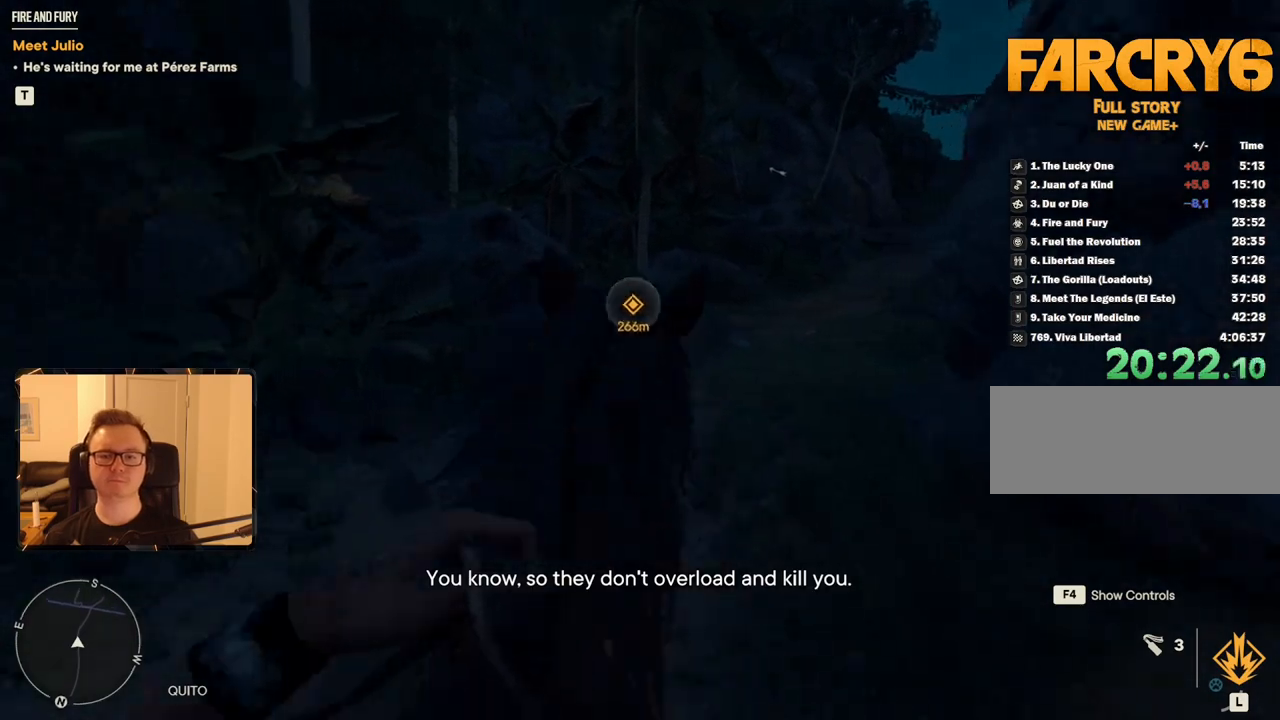
{"keys": ["w"], "mouse": [], "events": [[117, "d", "up"], [167, "shift", "down"], [267, "shift", "up"], [367, "shift", "down"], [500, "shift", "up"]]}
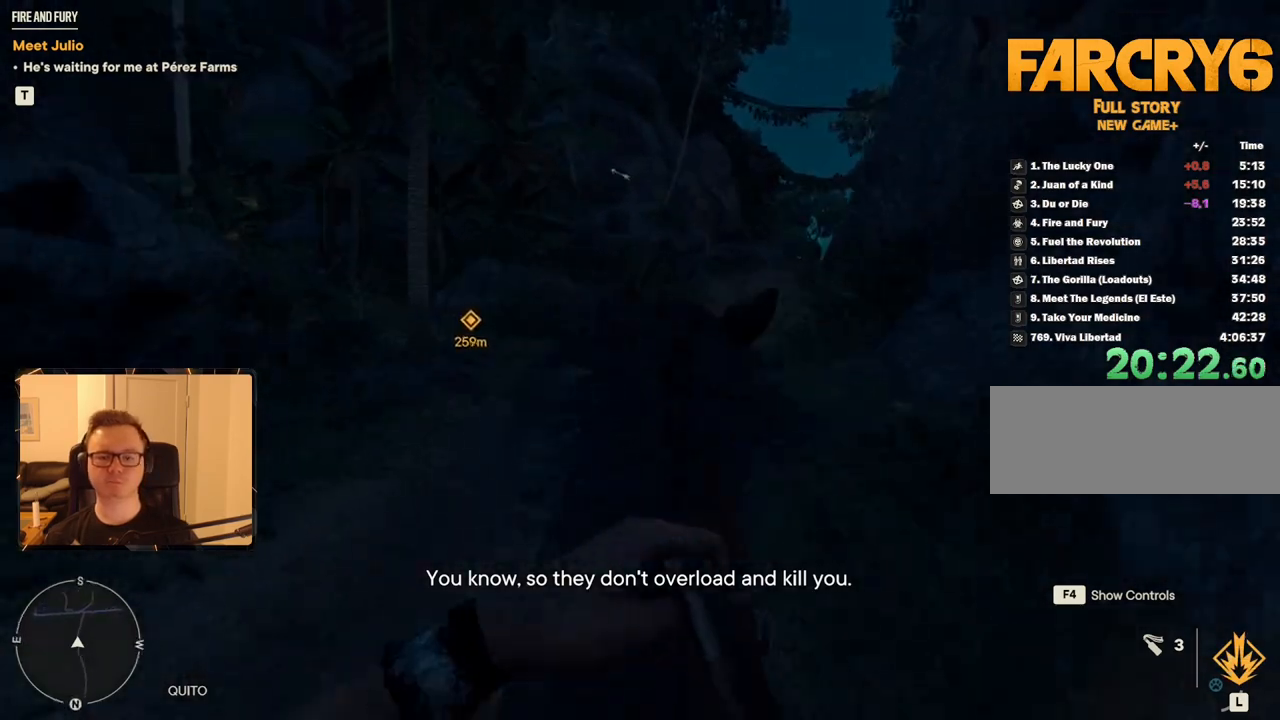
{"keys": ["w"], "mouse": [], "events": [[50, "d", "down"], [183, "d", "up"], [333, "shift", "down"], [417, "shift", "up"]]}
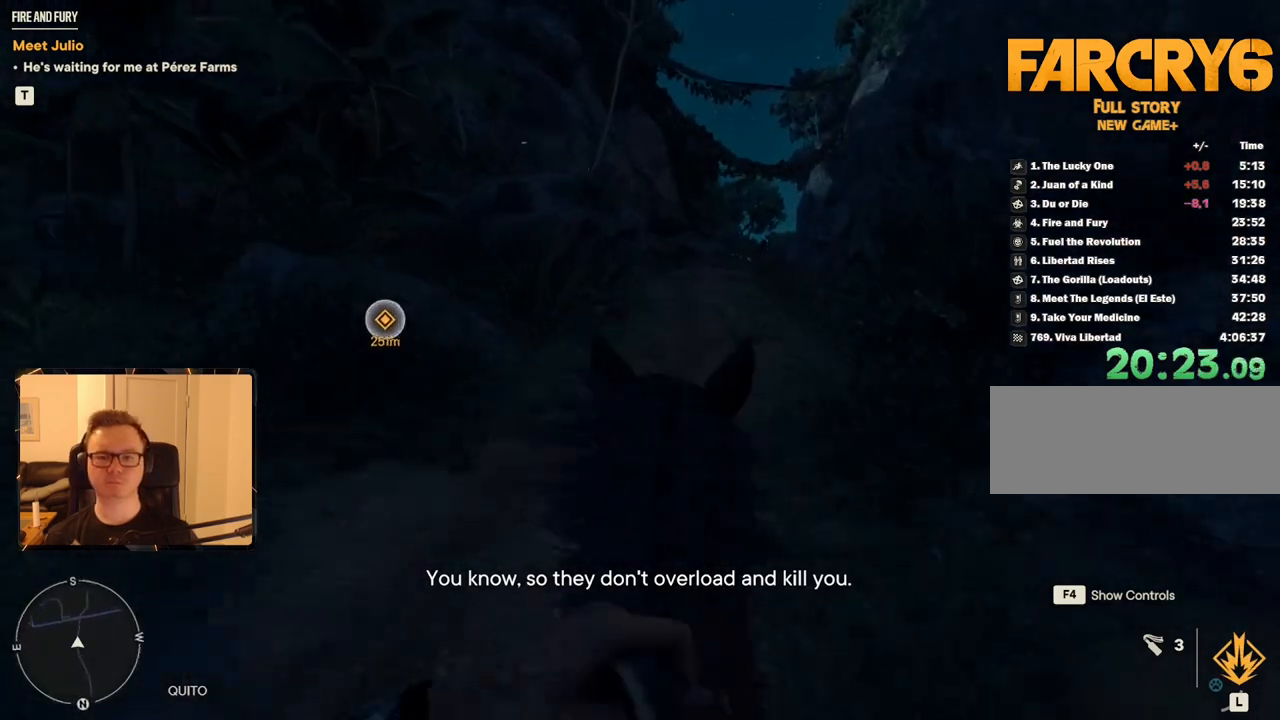
{"keys": ["w"], "mouse": [], "events": [[250, "d", "down"], [433, "d", "up"]]}
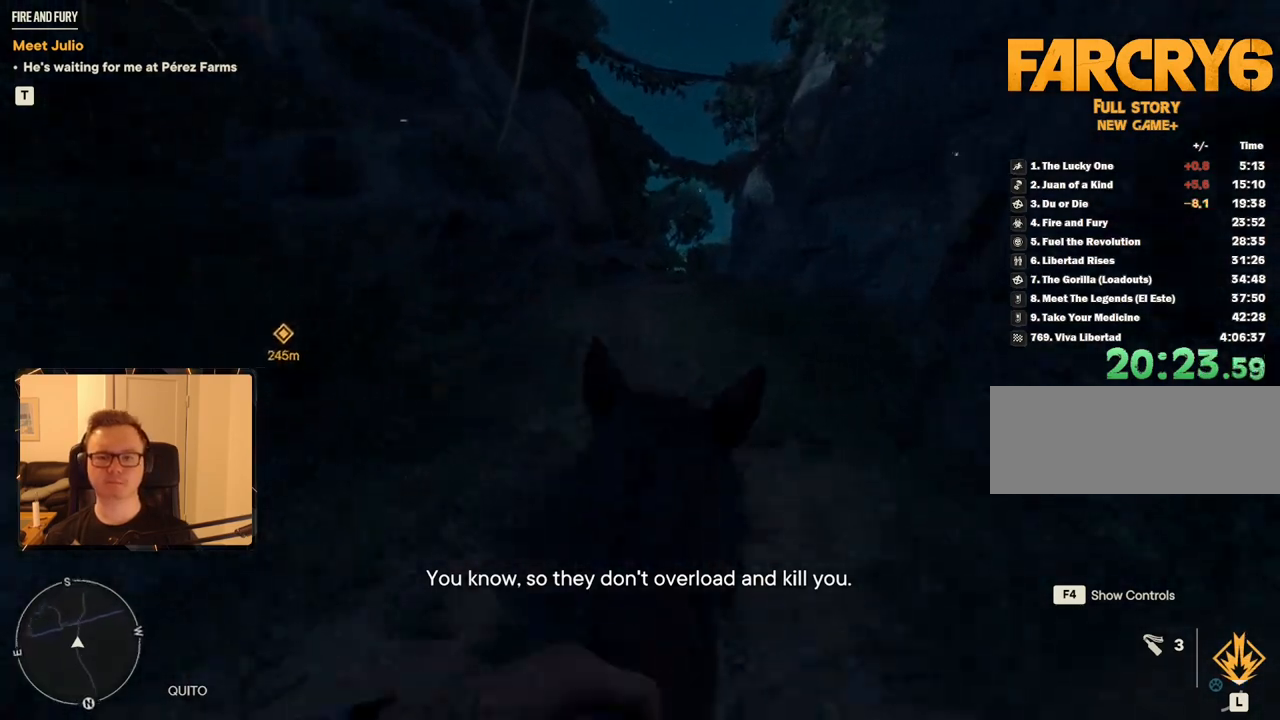
{"keys": ["shift", "w"], "mouse": [], "events": [[17, "shift", "down"], [167, "shift", "up"], [483, "shift", "down"]]}
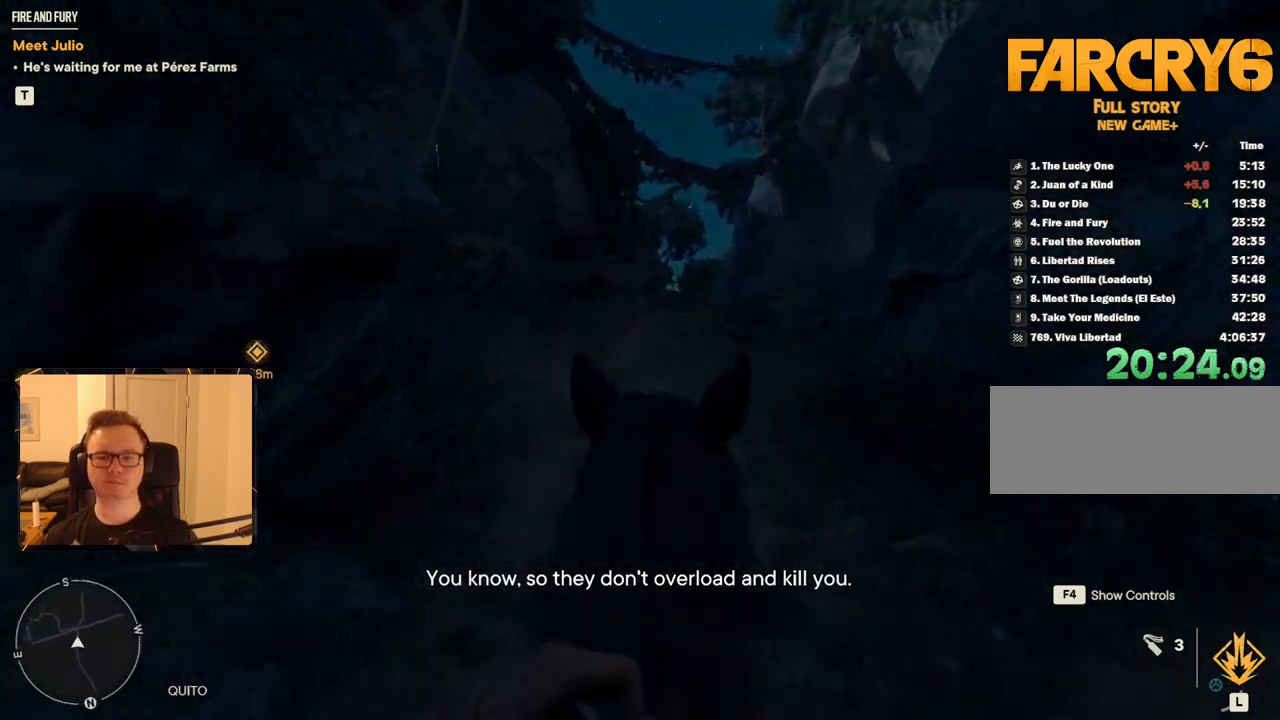
{"keys": ["w"], "mouse": [], "events": [[83, "shift", "up"], [133, "shift", "down"], [267, "shift", "up"]]}
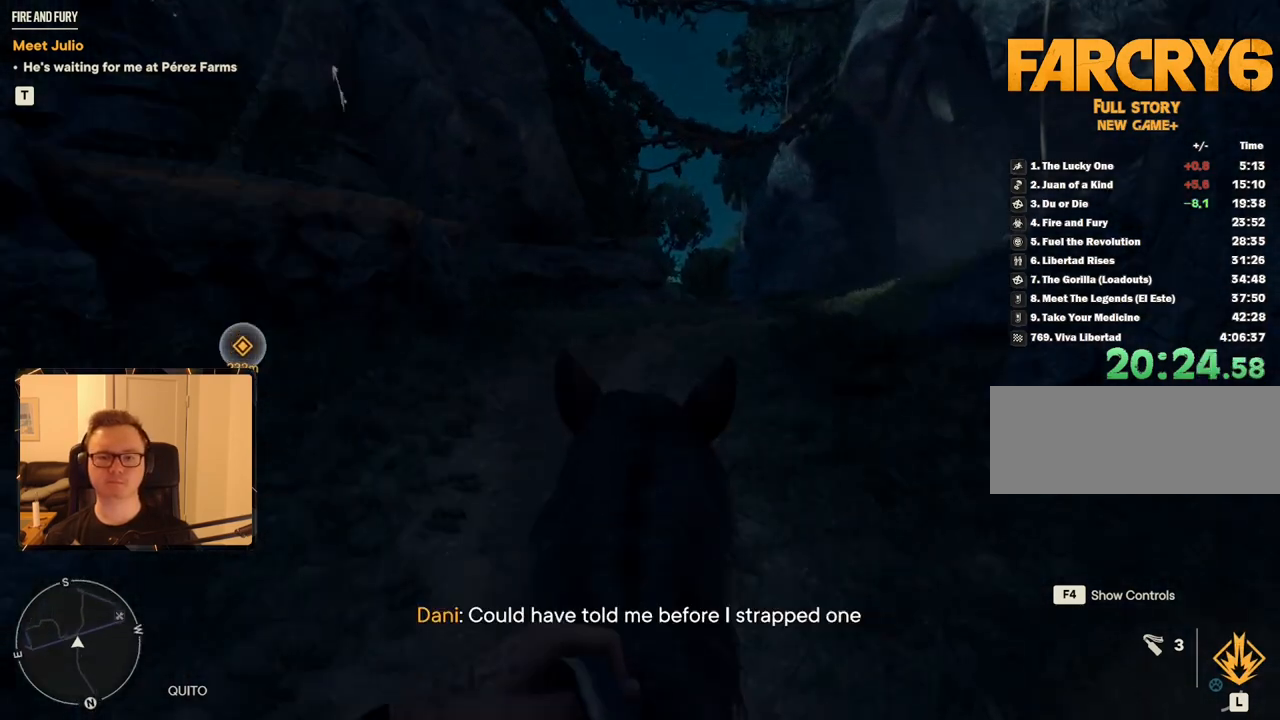
{"keys": ["d", "w"], "mouse": [], "events": [[233, "d", "down"]]}
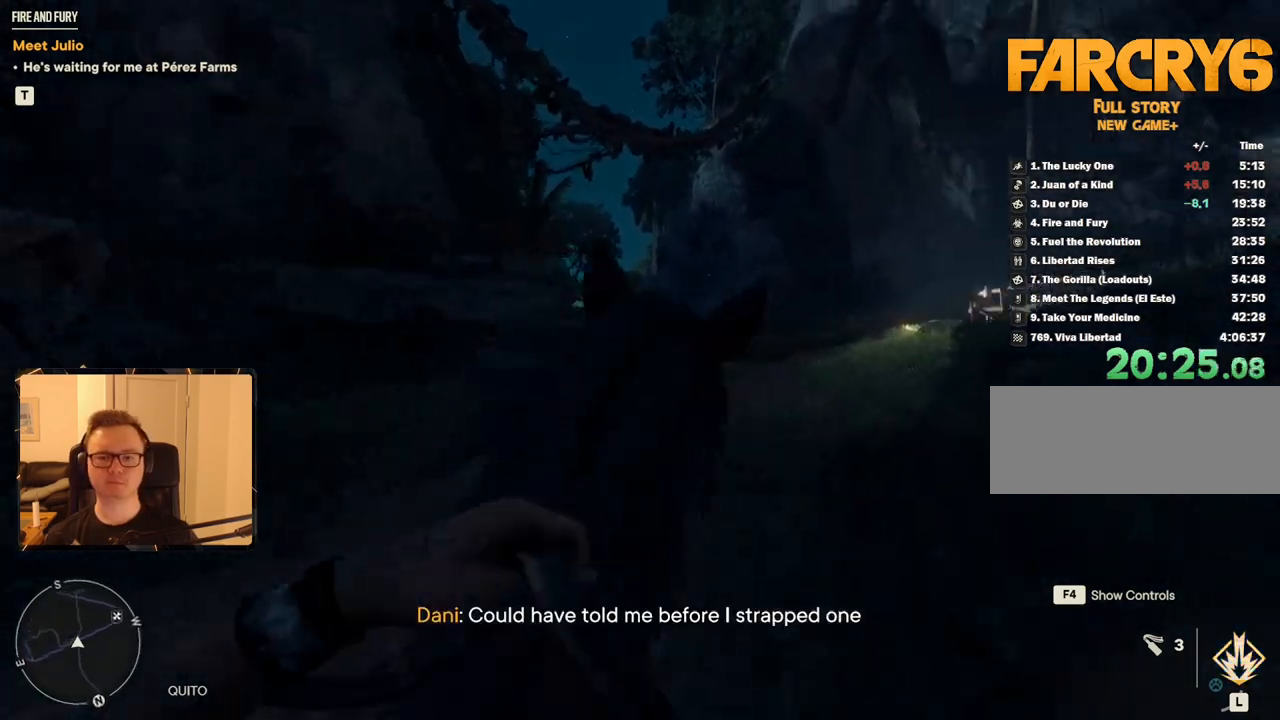
{"keys": ["w"], "mouse": [], "events": [[67, "d", "up"], [150, "shift", "down"], [250, "shift", "up"], [350, "shift", "down"], [433, "shift", "up"]]}
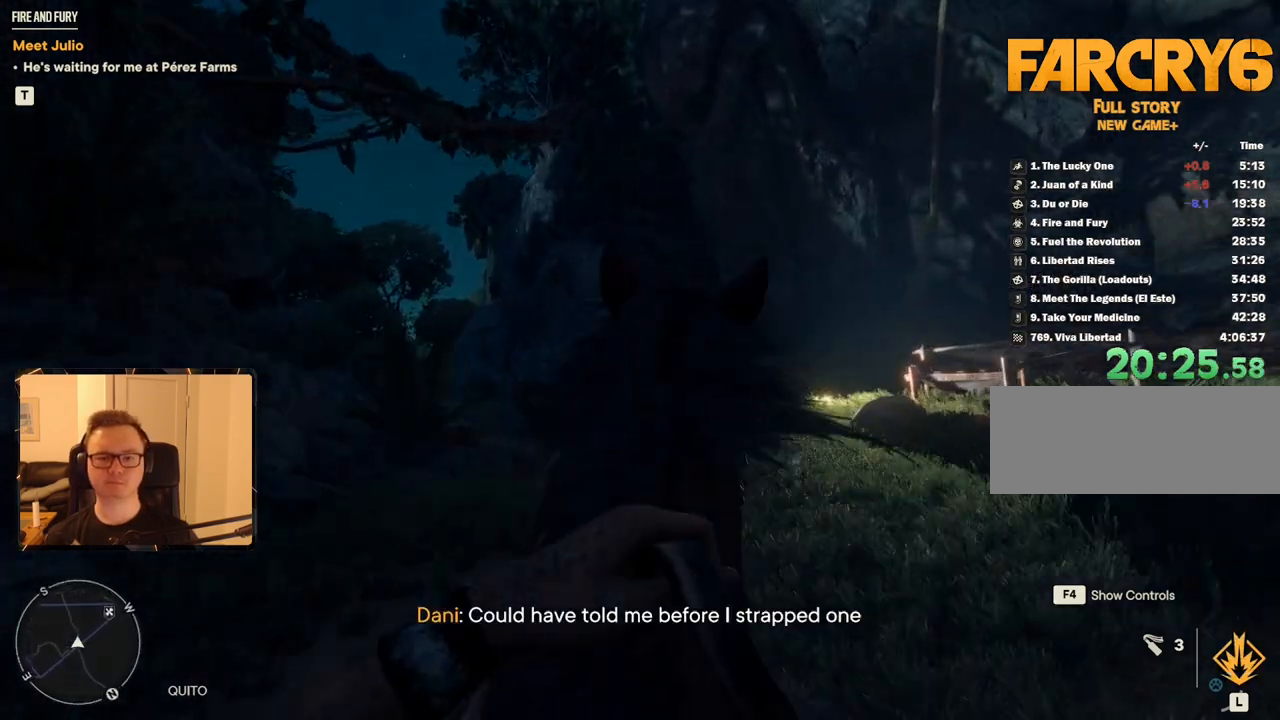
{"keys": ["a", "w"], "mouse": [], "events": [[83, "shift", "down"], [167, "shift", "up"], [317, "a", "down"]]}
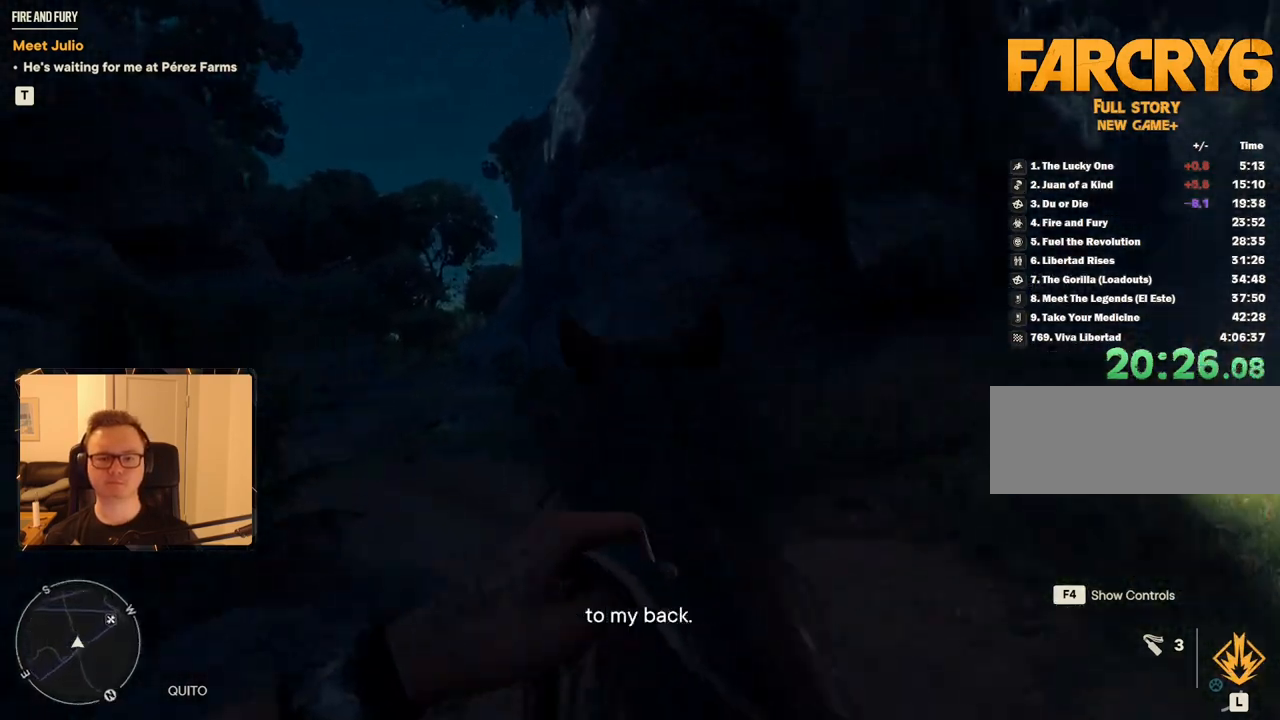
{"keys": ["d", "w"], "mouse": [], "events": [[183, "a", "up"], [283, "shift", "down"], [367, "d", "down"], [417, "shift", "up"]]}
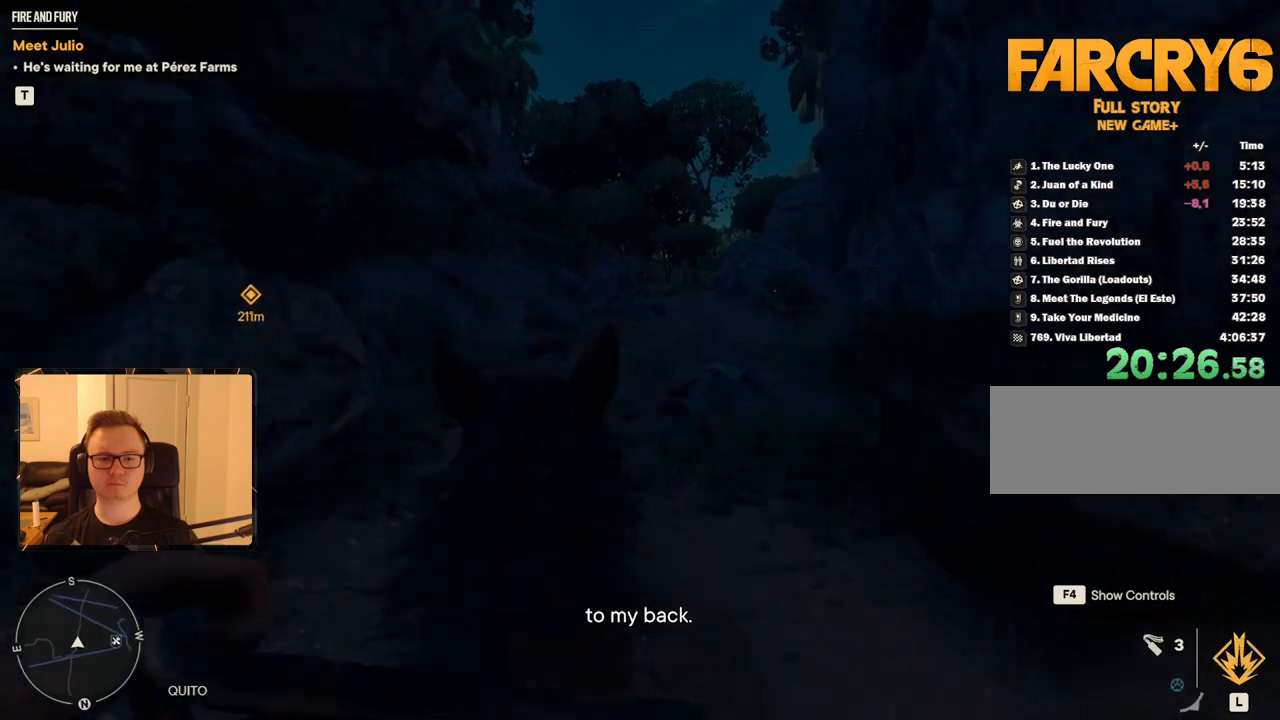
{"keys": ["w"], "mouse": [], "events": [[67, "d", "up"], [150, "shift", "down"], [250, "shift", "up"], [383, "shift", "down"], [483, "shift", "up"]]}
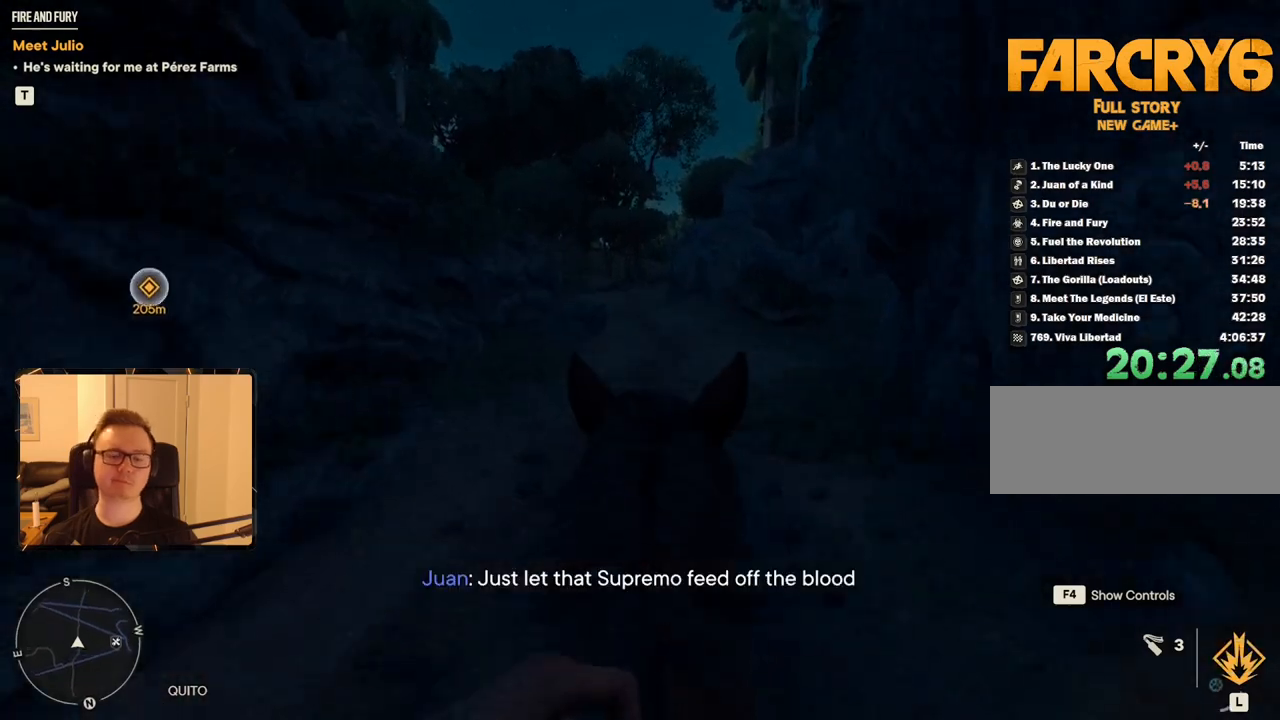
{"keys": ["w"], "mouse": [], "events": [[83, "shift", "down"], [217, "shift", "up"]]}
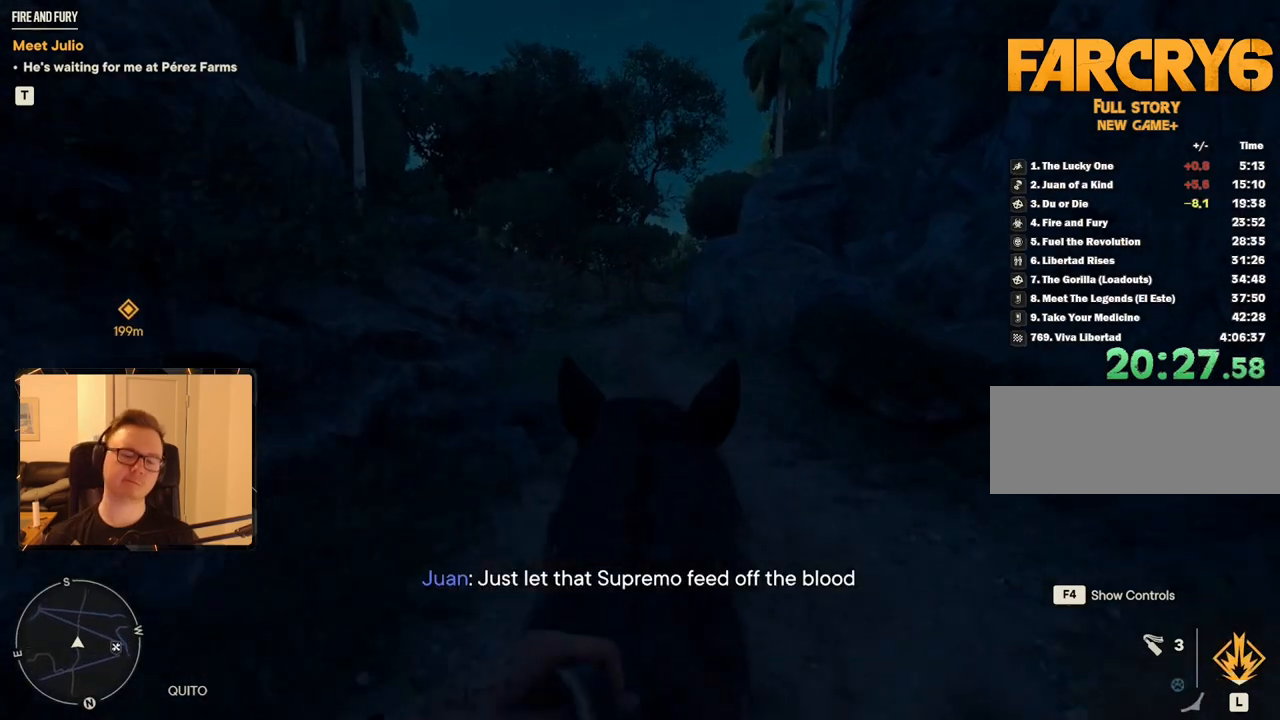
{"keys": ["w"], "mouse": [], "events": [[100, "a", "down"], [150, "a", "up"], [333, "shift", "down"], [433, "shift", "up"]]}
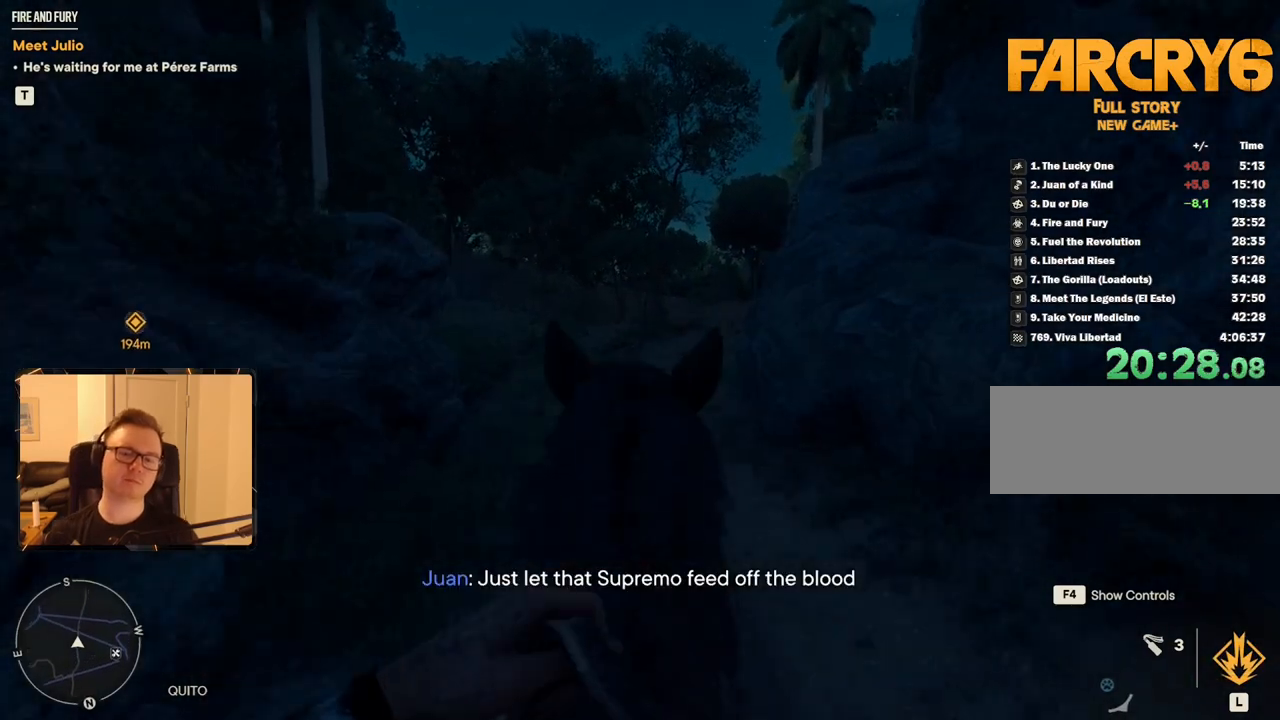
{"keys": ["a", "w"], "mouse": [], "events": [[100, "shift", "down"], [200, "shift", "up"], [433, "a", "down"]]}
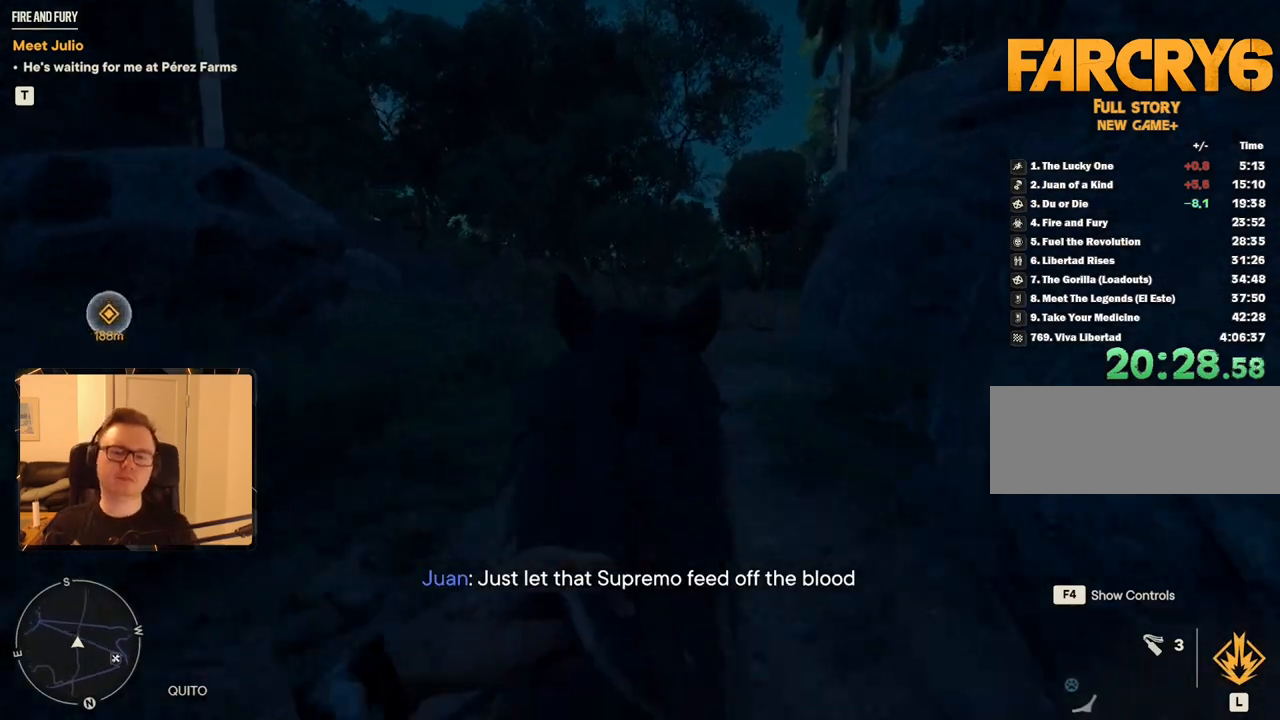
{"keys": ["w"], "mouse": [], "events": [[33, "a", "up"]]}
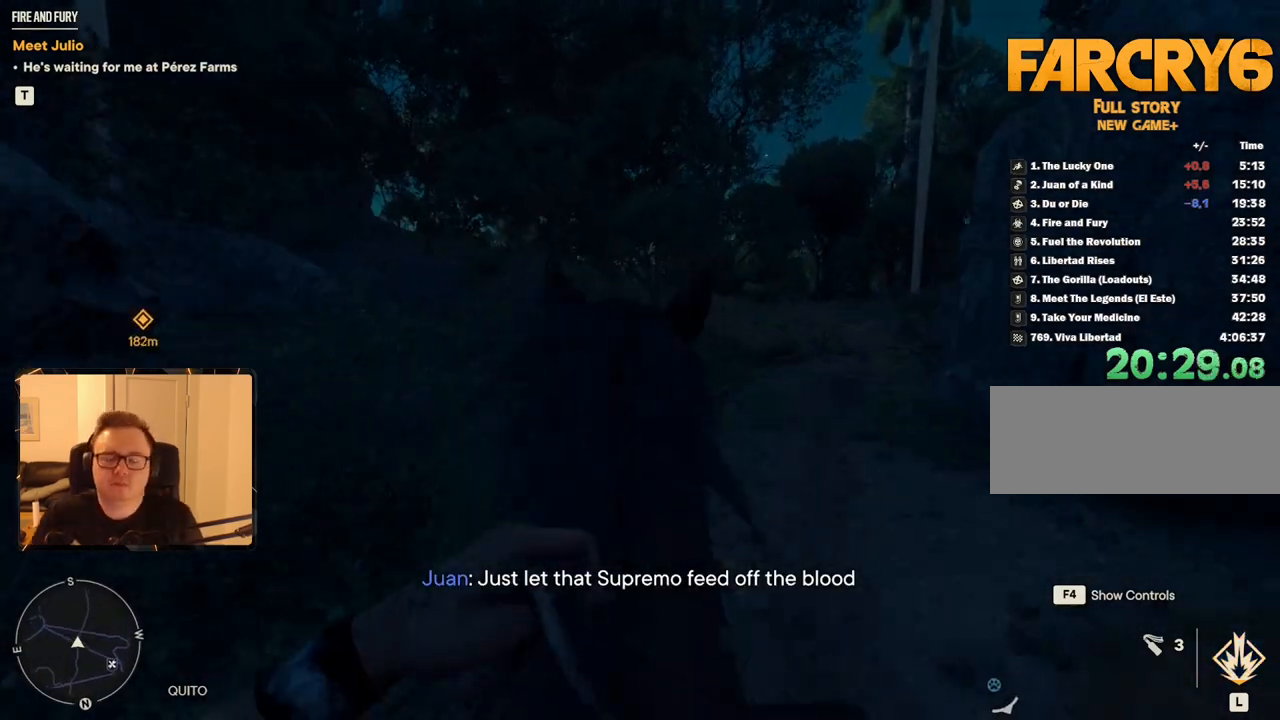
{"keys": ["shift", "w"], "mouse": [], "events": [[417, "shift", "down"]]}
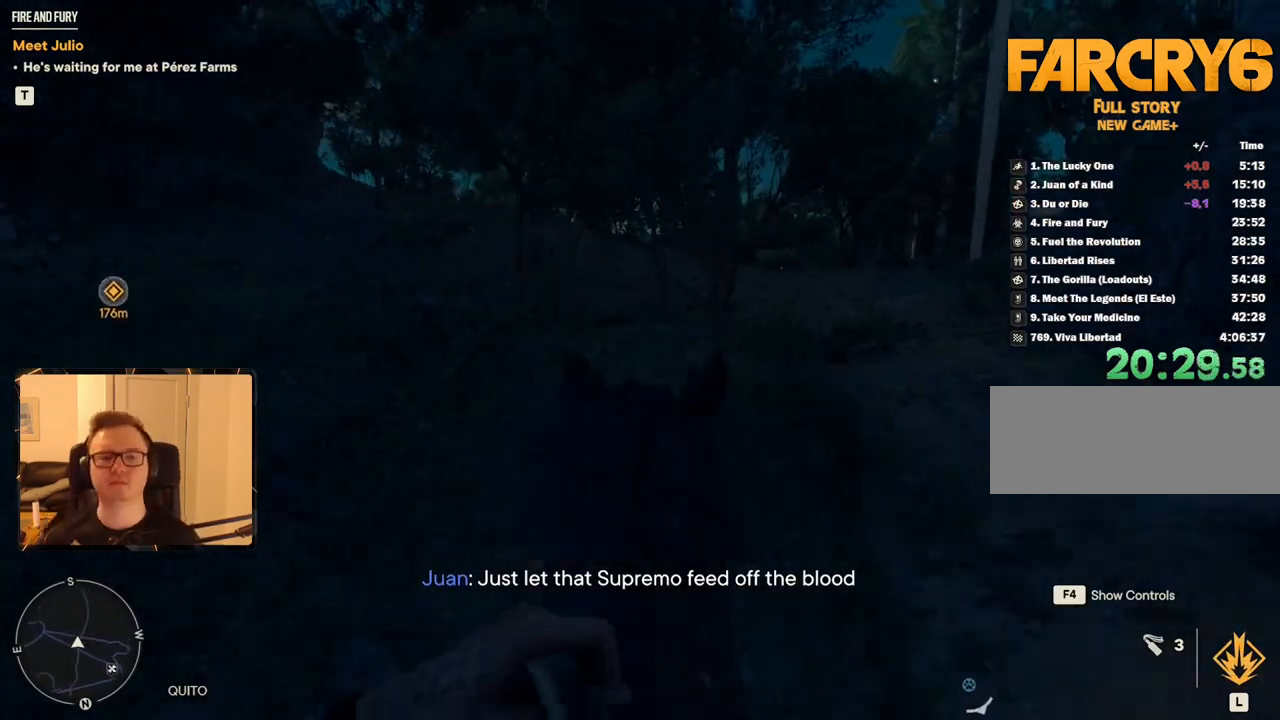
{"keys": ["w"], "mouse": [], "events": [[17, "shift", "up"], [100, "a", "down"], [200, "a", "up"]]}
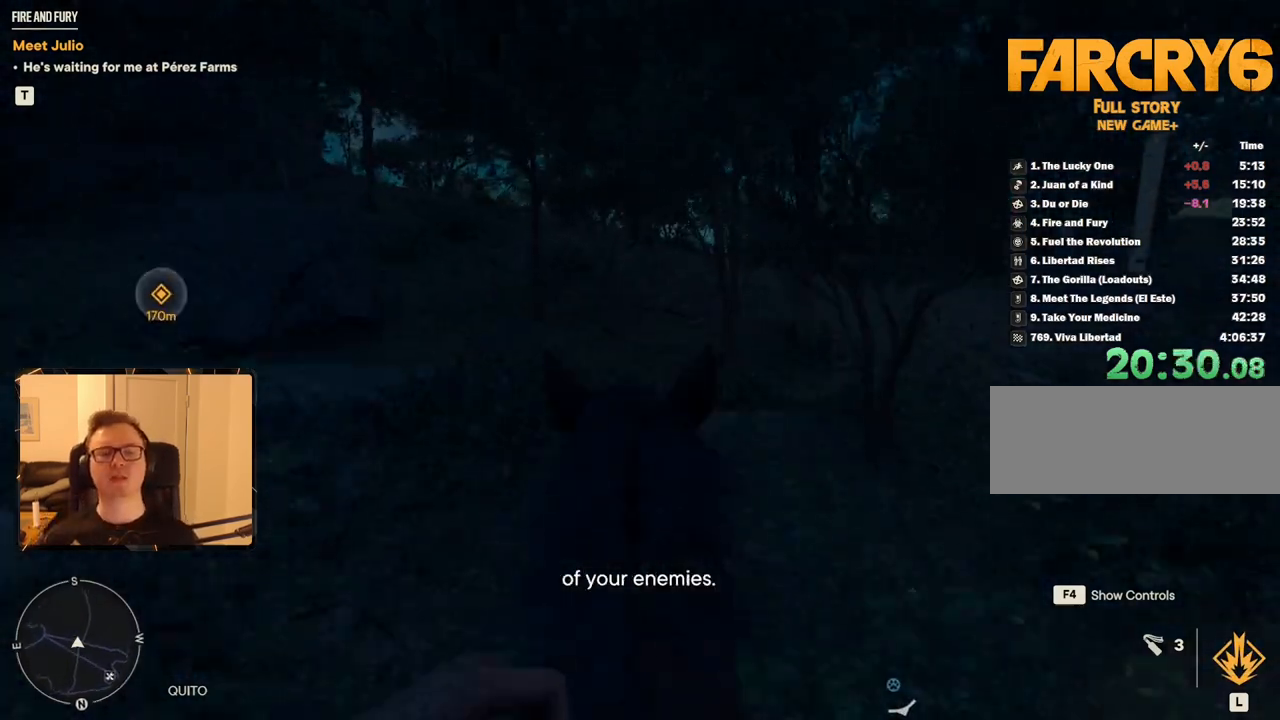
{"keys": ["w"], "mouse": [], "events": [[67, "a", "down"], [217, "a", "up"], [367, "shift", "down"], [500, "shift", "up"]]}
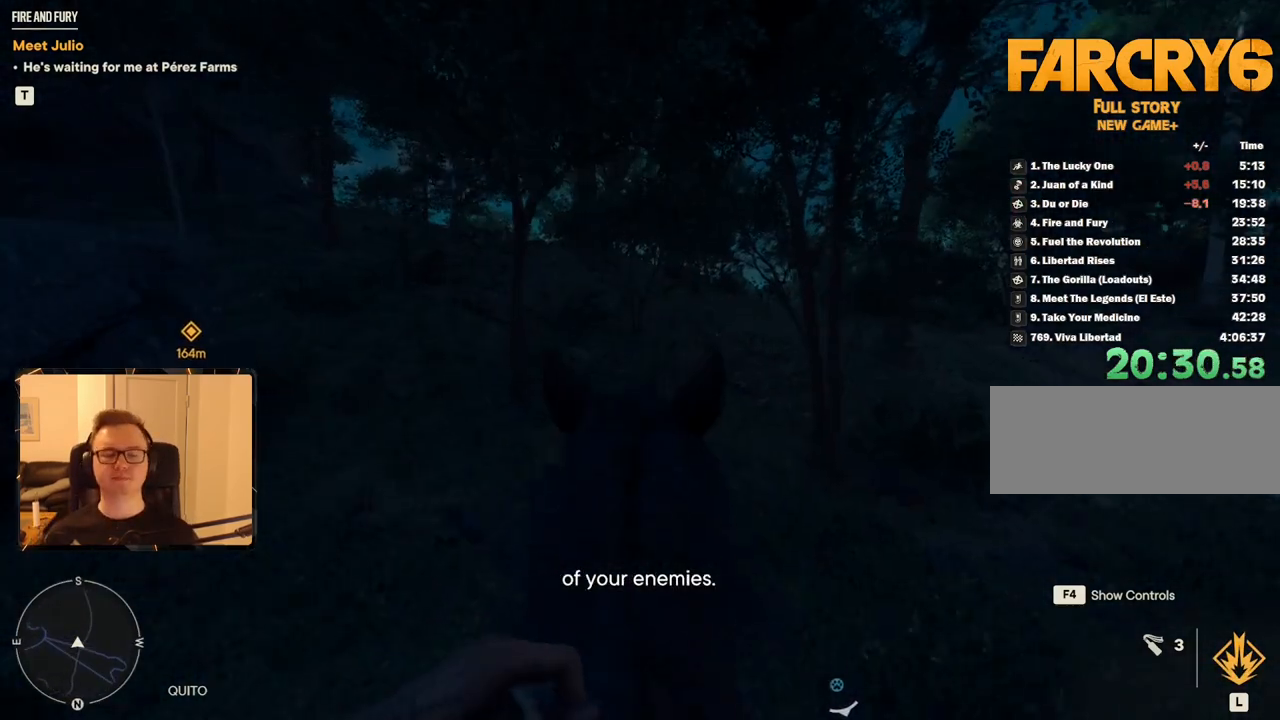
{"keys": ["a", "w"], "mouse": [], "events": [[100, "shift", "down"], [183, "shift", "up"], [417, "a", "down"]]}
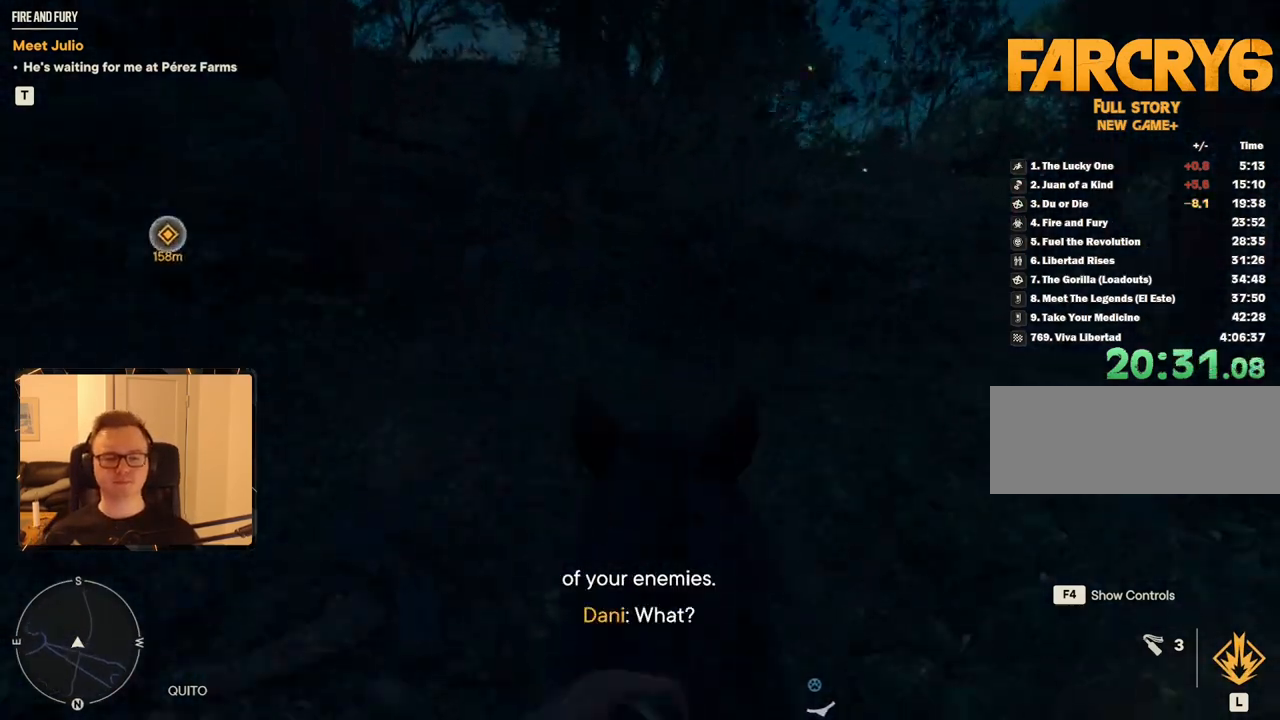
{"keys": ["shift", "w"], "mouse": [], "events": [[117, "a", "up"], [250, "shift", "down"], [333, "shift", "up"], [483, "shift", "down"]]}
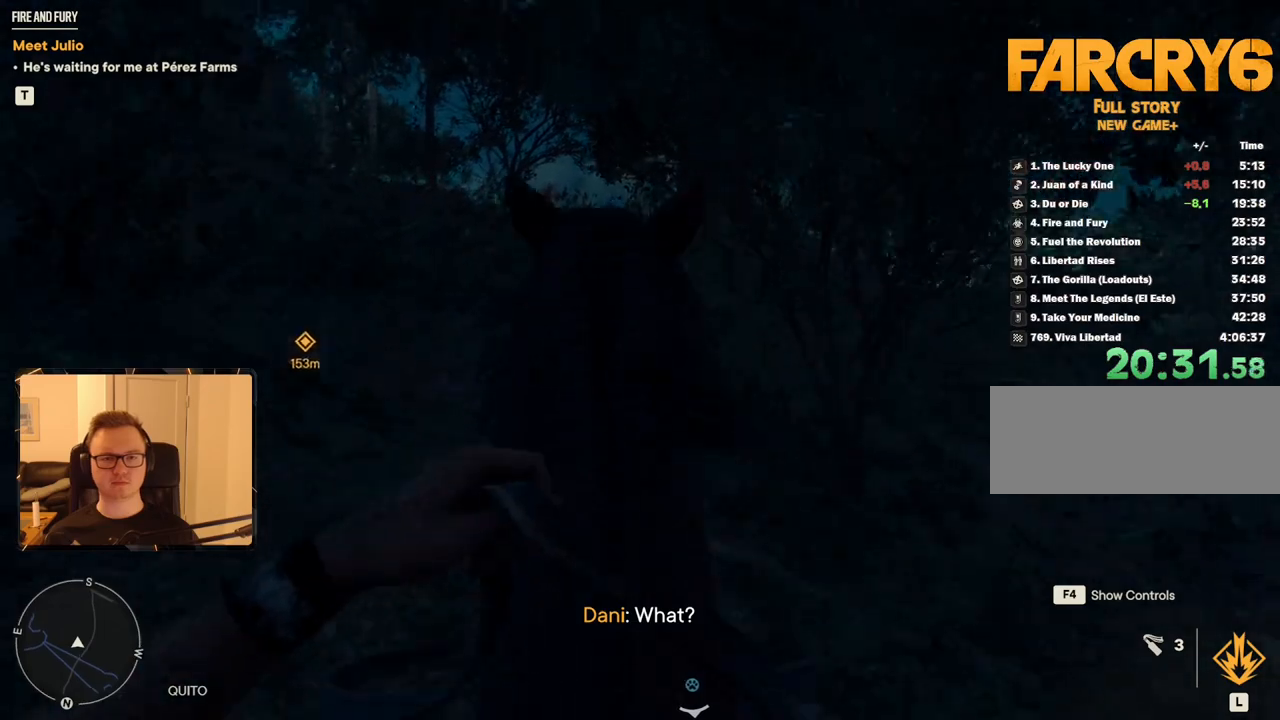
{"keys": ["w"], "mouse": [], "events": [[67, "shift", "up"], [167, "a", "down"], [317, "a", "up"], [400, "shift", "down"], [500, "shift", "up"]]}
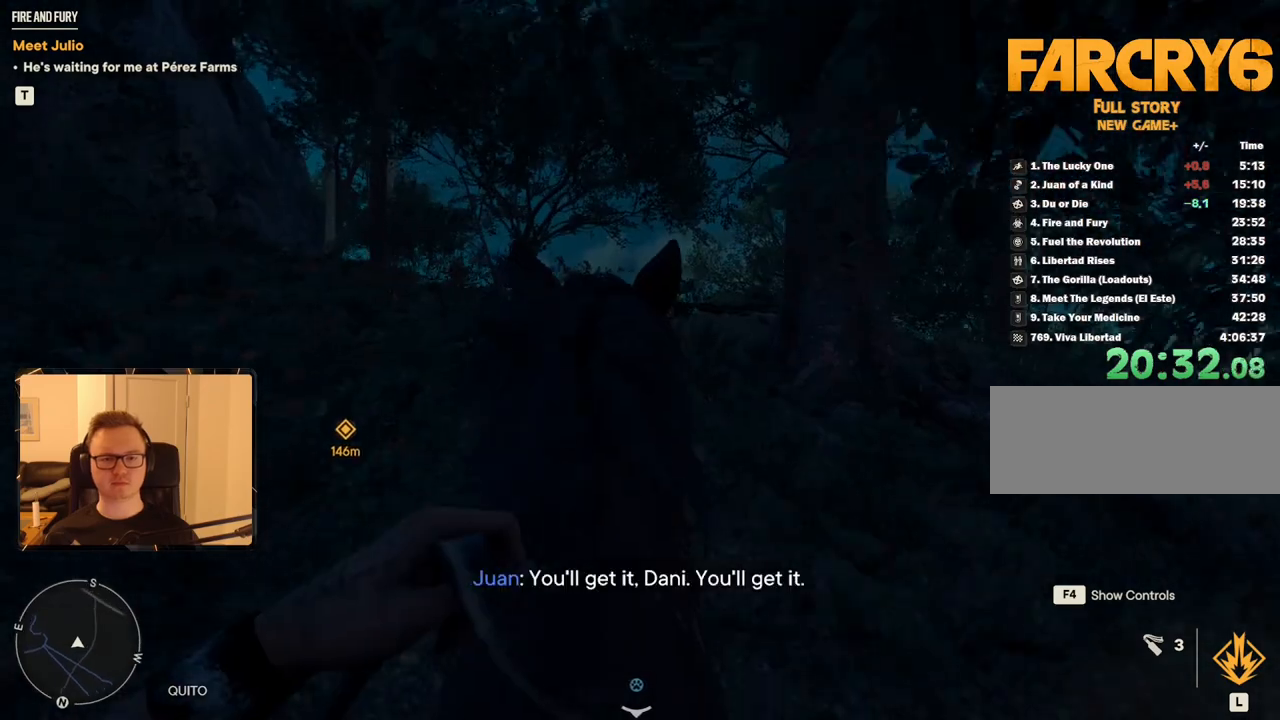
{"keys": ["w"], "mouse": [], "events": [[100, "shift", "down"], [183, "shift", "up"], [283, "shift", "down"], [383, "shift", "up"]]}
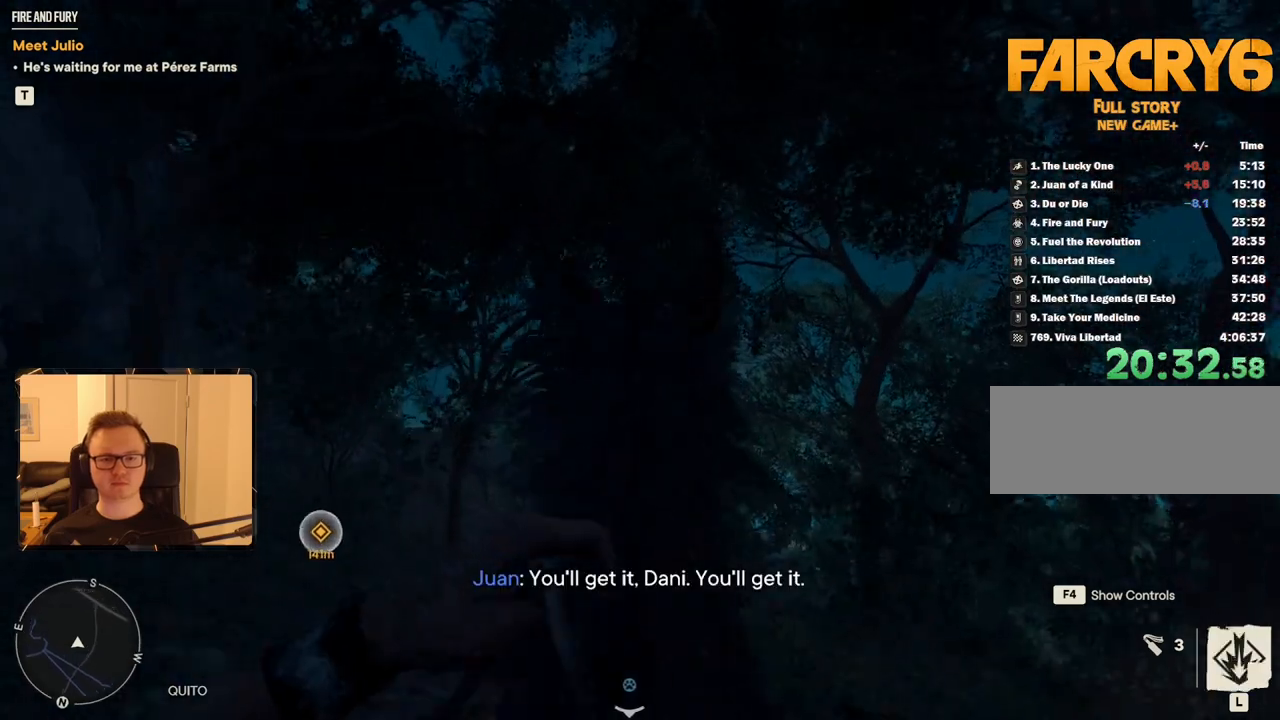
{"keys": ["w"], "mouse": [], "events": [[367, "shift", "down"], [483, "shift", "up"]]}
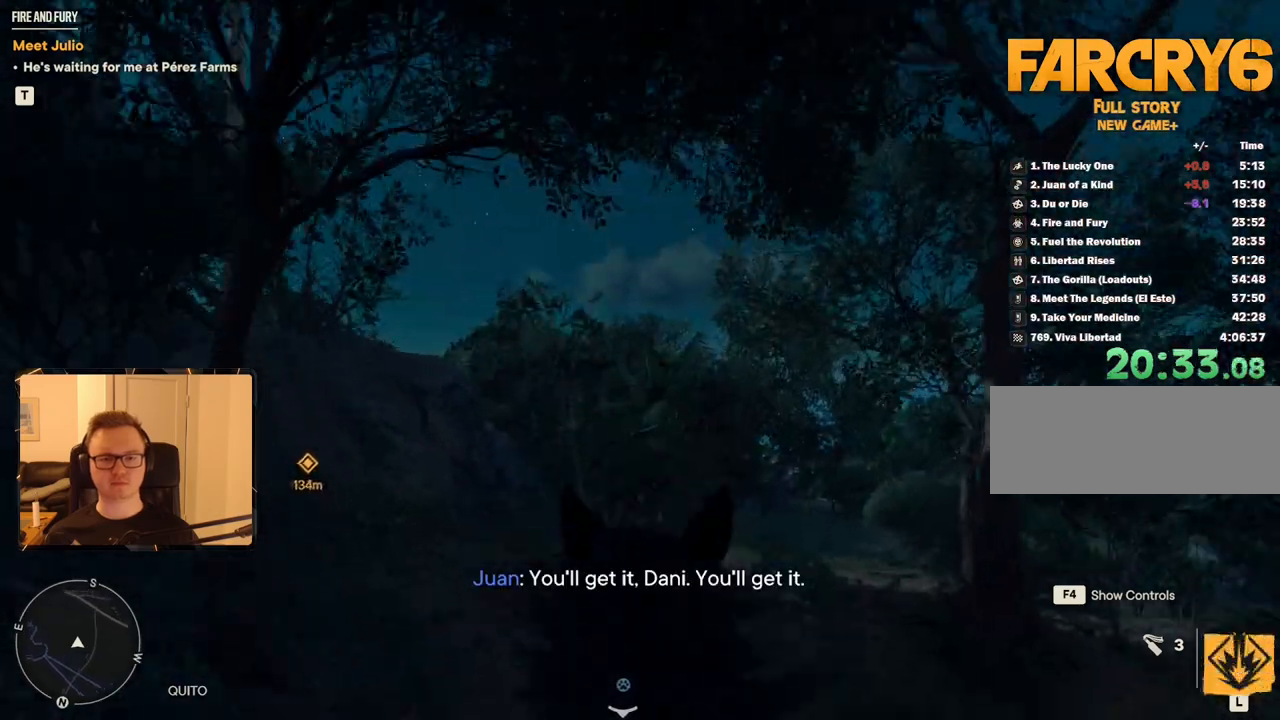
{"keys": ["w"], "mouse": [], "events": [[83, "shift", "down"], [167, "shift", "up"], [317, "shift", "down"], [350, "shift", "up"]]}
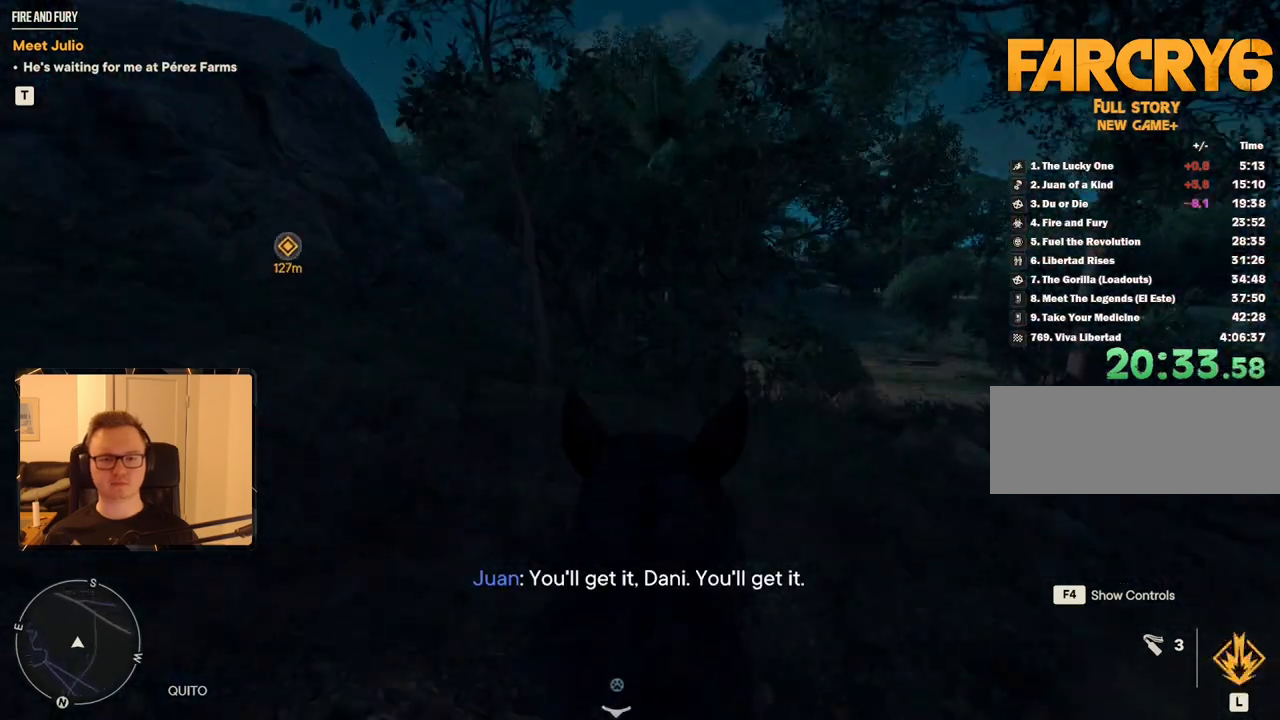
{"keys": ["w"], "mouse": [], "events": []}
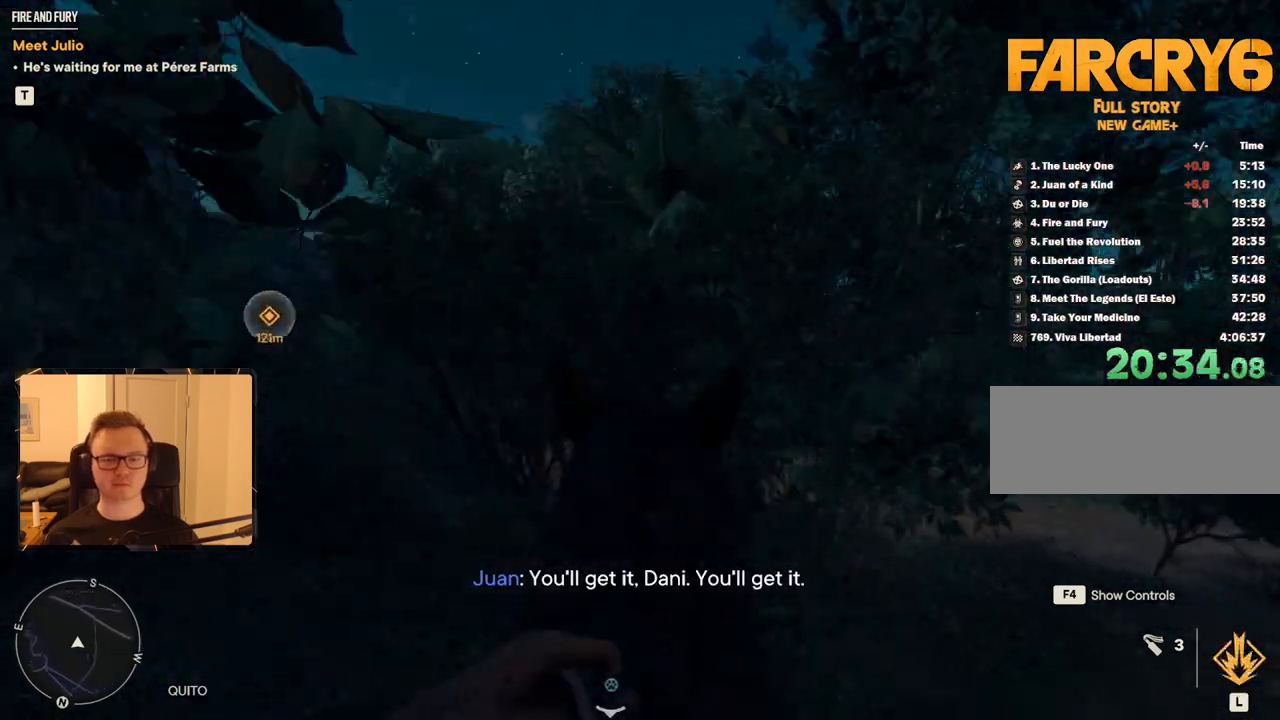
{"keys": ["w"], "mouse": [], "events": []}
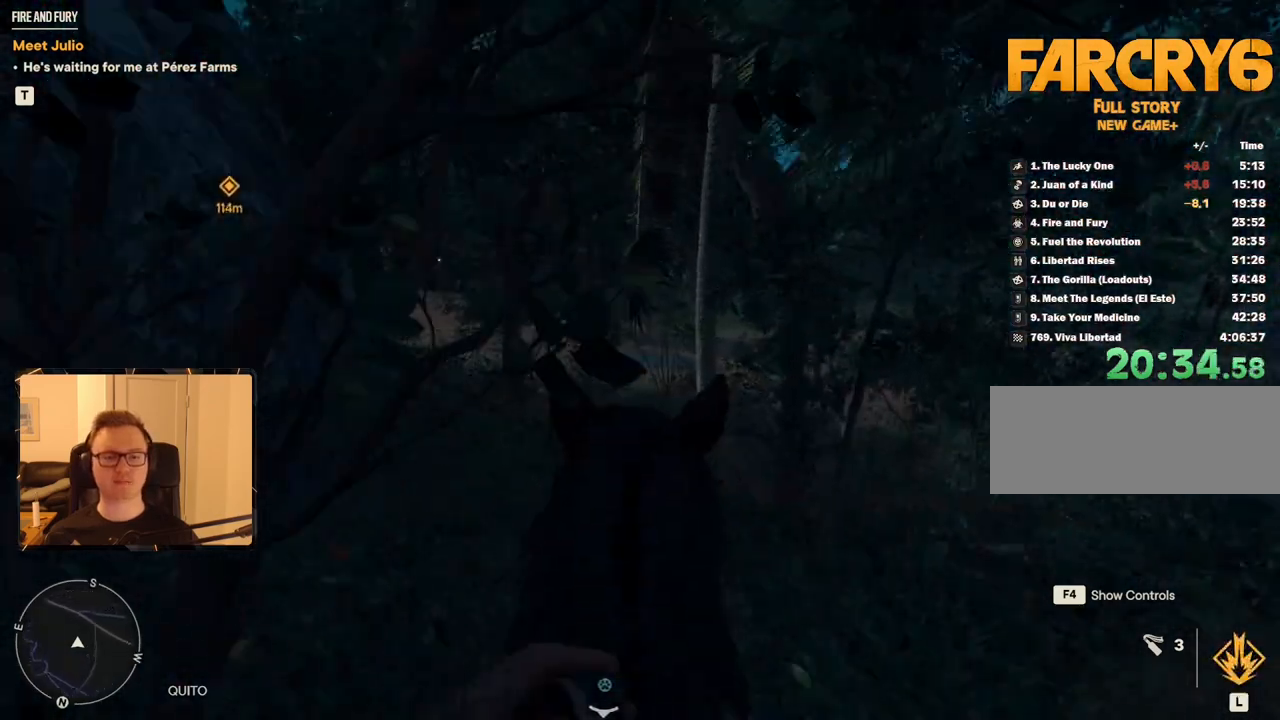
{"keys": ["w"], "mouse": [], "events": [[167, "a", "down"], [450, "a", "up"]]}
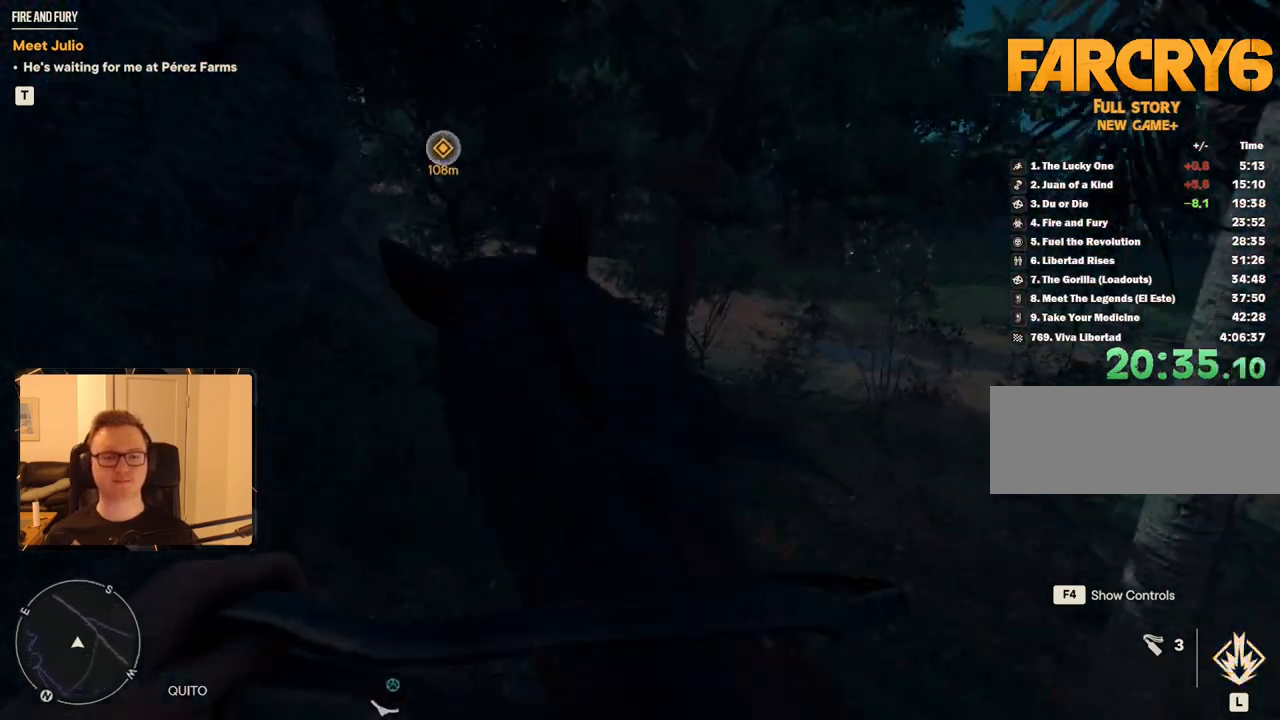
{"keys": ["w"], "mouse": [], "events": [[133, "shift", "down"], [217, "shift", "up"], [317, "shift", "down"], [450, "shift", "up"]]}